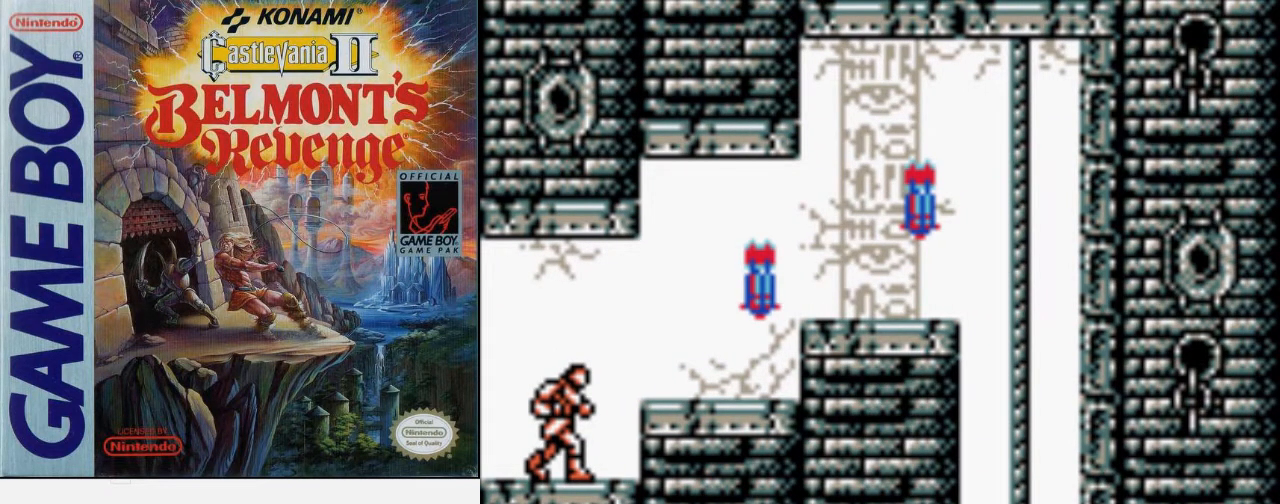
Gameplay with a controller (Nintendo layout); each line is a JSON object with the inputs held at the frame after it. "events" lists button and stick changes between this image and that frame as [ms after this image, input, new state], when the widget could be followed in between. Not read: L3 R3.
{"buttons": ["A", "DPAD_RIGHT"], "events": [[233, "DPAD_RIGHT", "down"], [400, "A", "down"]]}
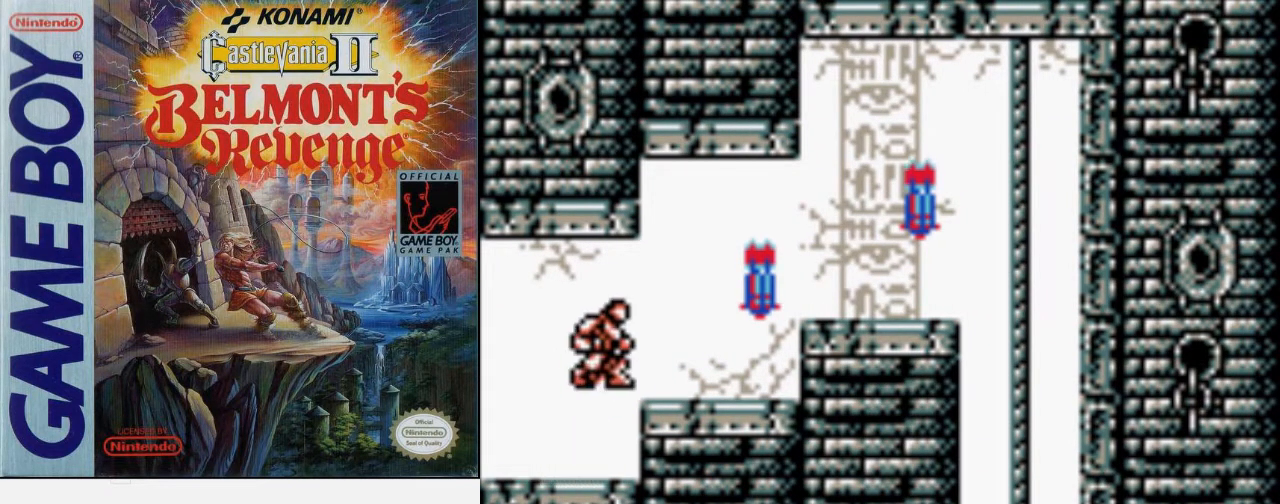
{"buttons": ["DPAD_RIGHT"], "events": [[100, "A", "up"]]}
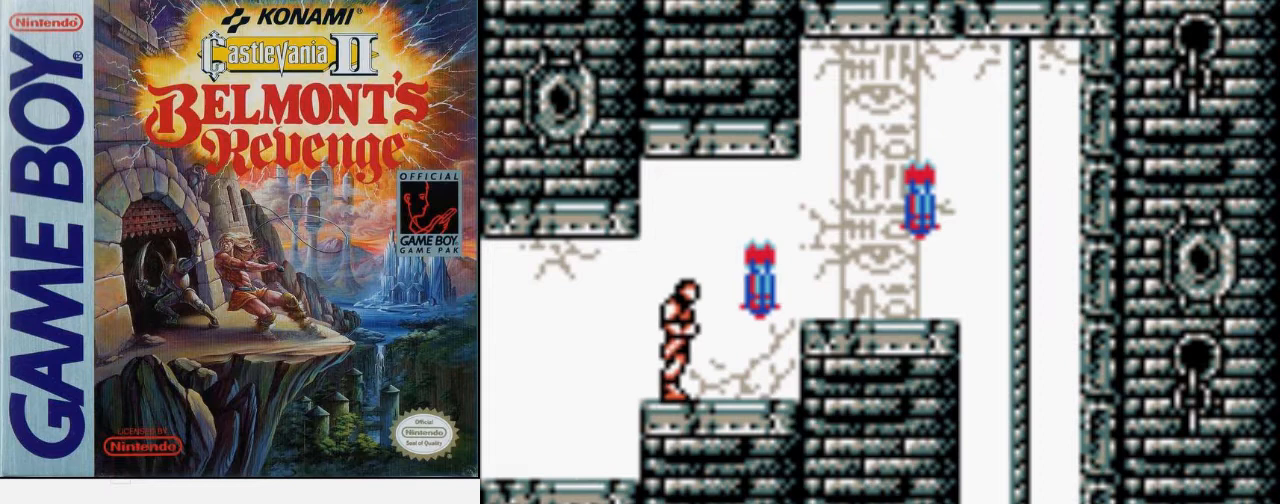
{"buttons": ["A", "B", "DPAD_RIGHT"], "events": [[333, "A", "down"], [467, "B", "down"]]}
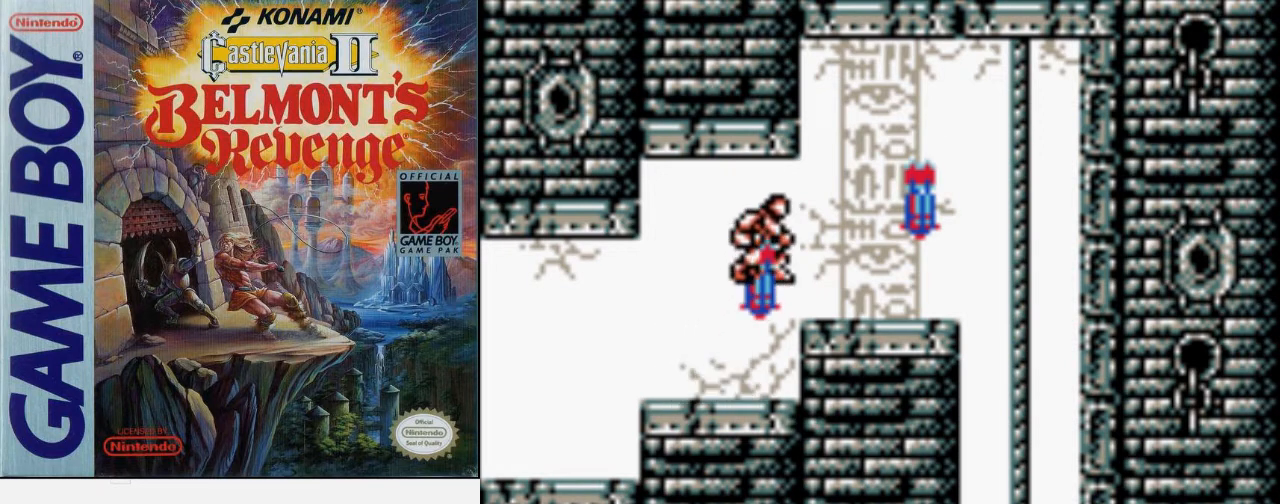
{"buttons": ["DPAD_RIGHT"], "events": [[67, "A", "up"], [167, "B", "up"]]}
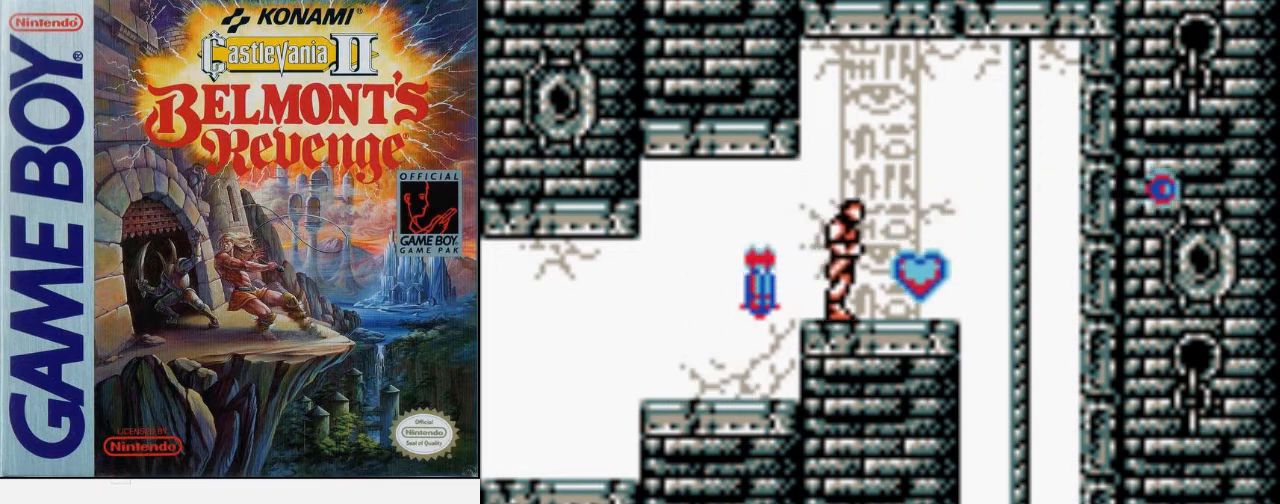
{"buttons": [], "events": [[333, "DPAD_RIGHT", "up"]]}
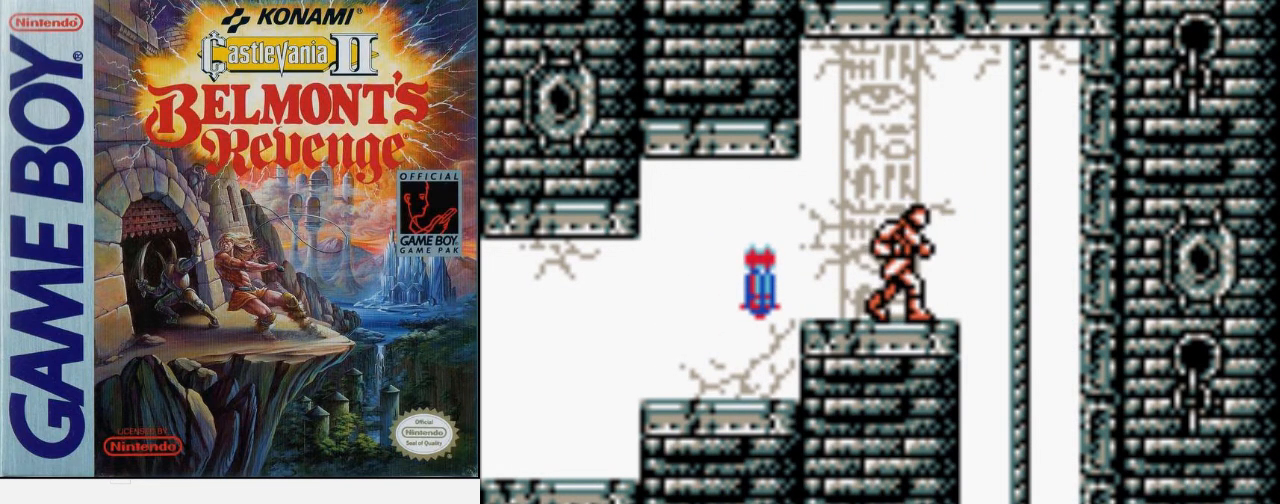
{"buttons": ["DPAD_RIGHT"], "events": [[467, "DPAD_RIGHT", "down"]]}
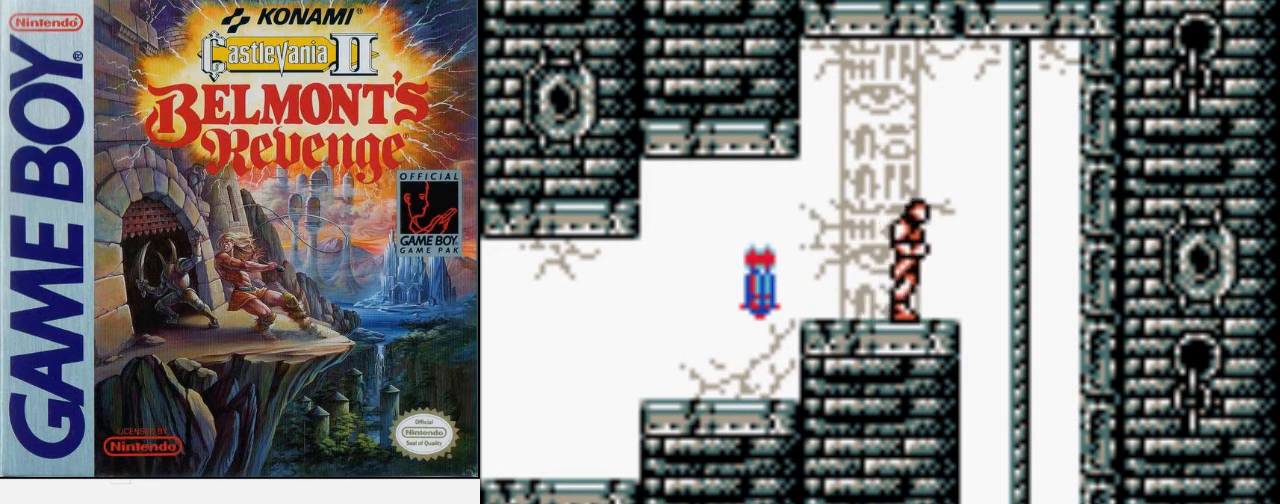
{"buttons": [], "events": [[233, "DPAD_RIGHT", "up"]]}
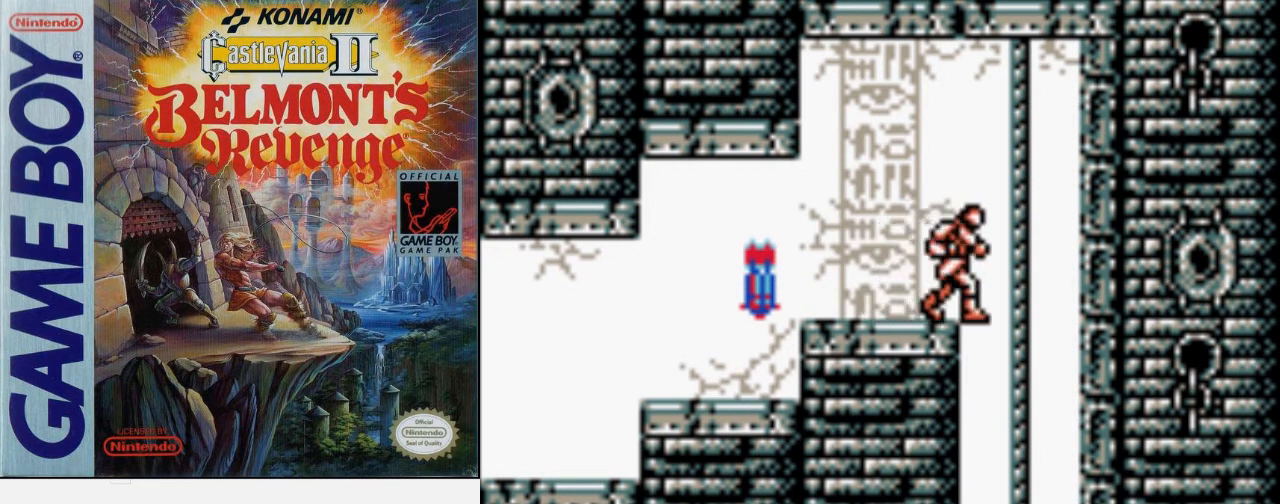
{"buttons": [], "events": []}
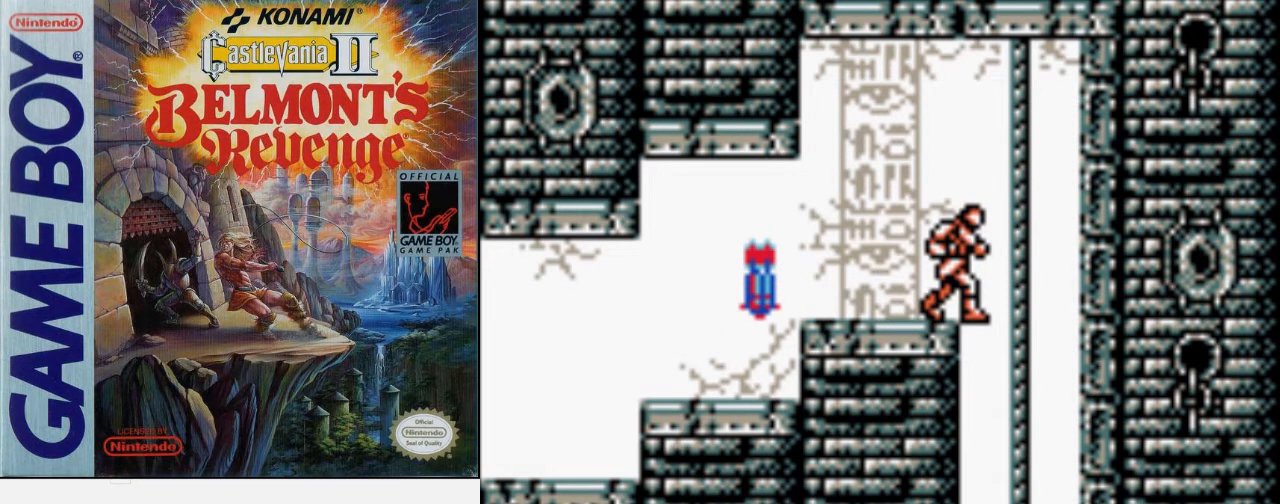
{"buttons": ["DPAD_UP"], "events": [[33, "DPAD_UP", "down"], [67, "B", "down"], [233, "B", "up"]]}
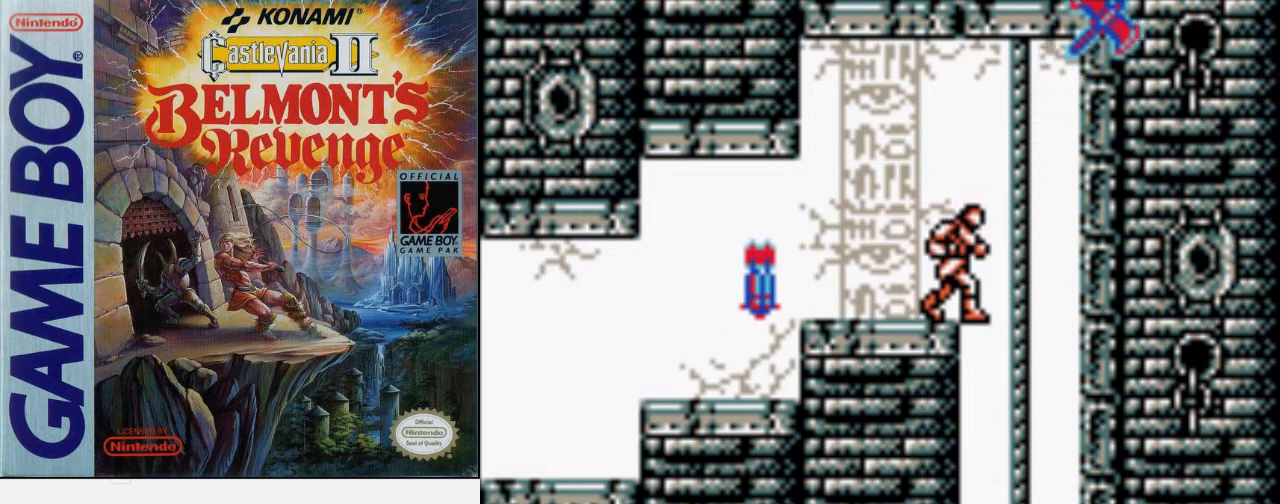
{"buttons": ["DPAD_UP"], "events": []}
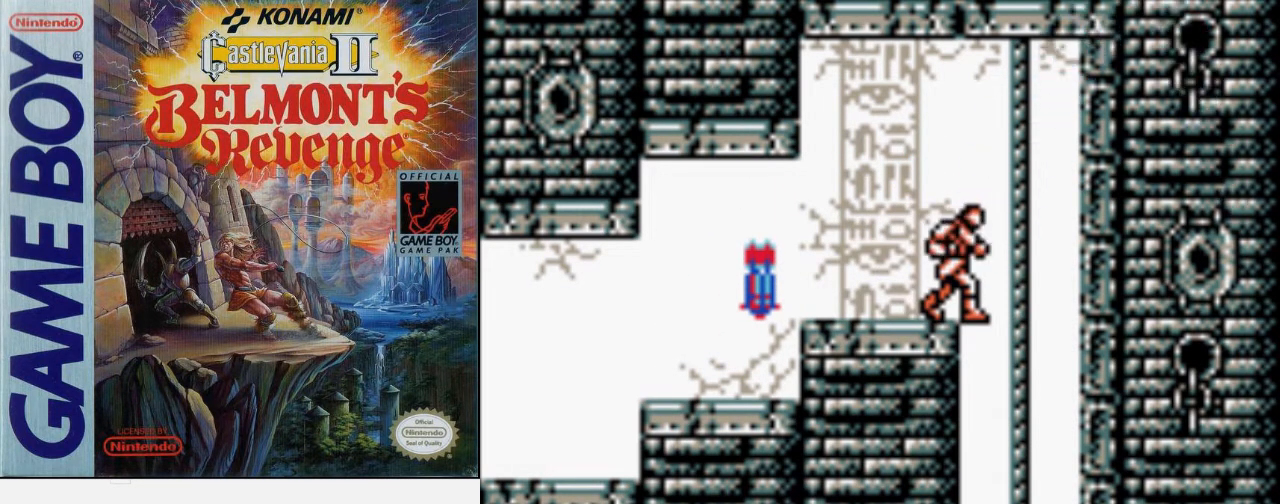
{"buttons": ["DPAD_UP"], "events": []}
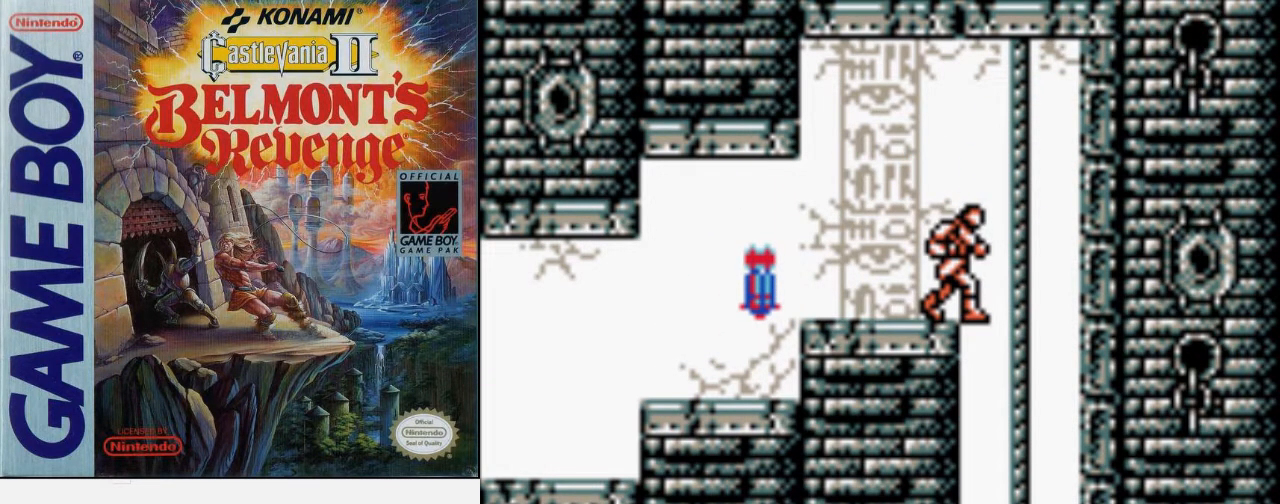
{"buttons": ["DPAD_UP"], "events": [[300, "B", "down"], [500, "B", "up"]]}
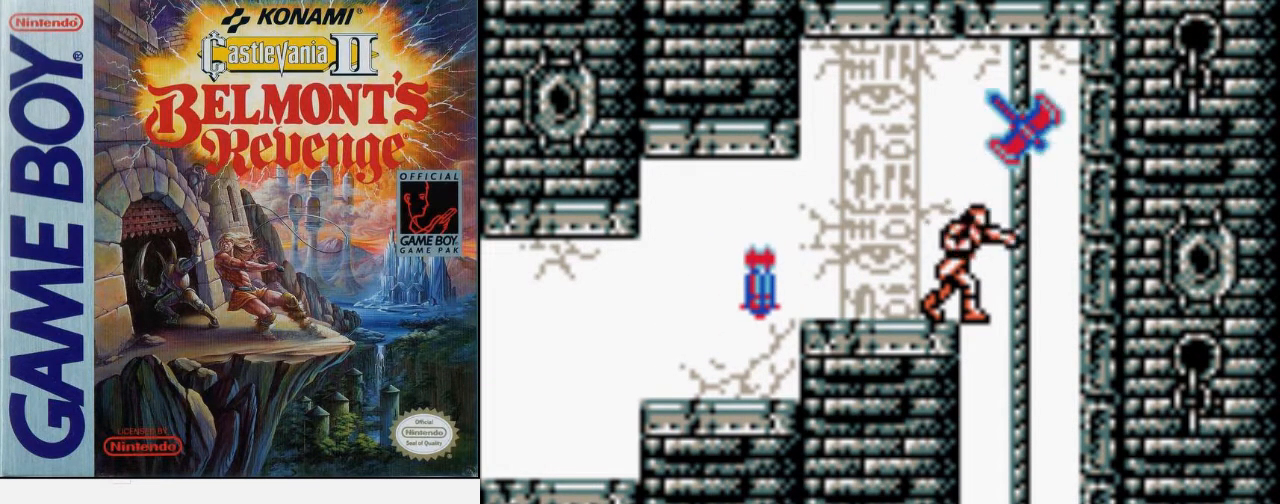
{"buttons": ["DPAD_UP"], "events": []}
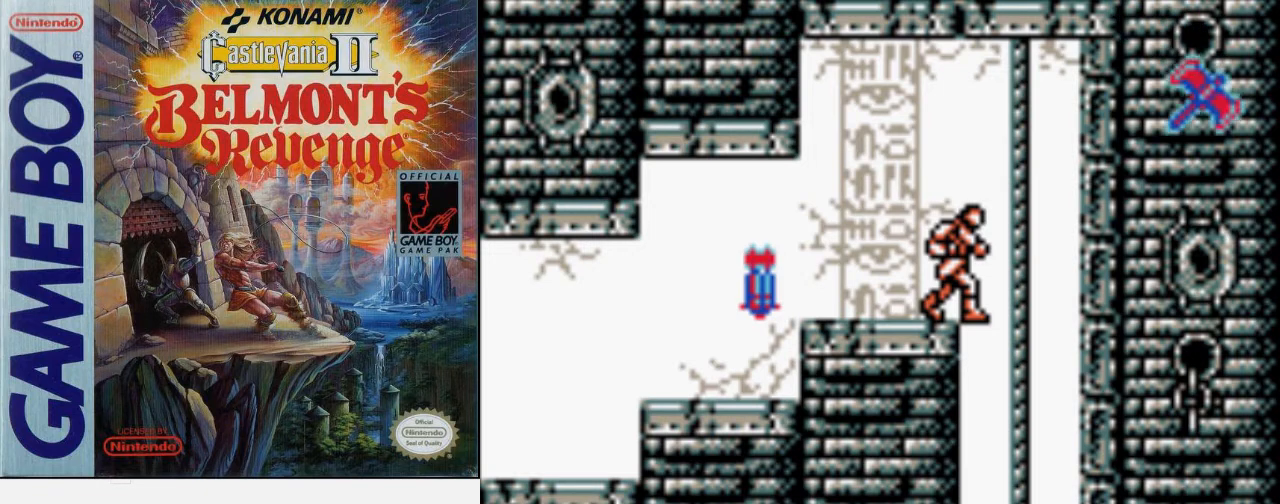
{"buttons": ["DPAD_UP"], "events": []}
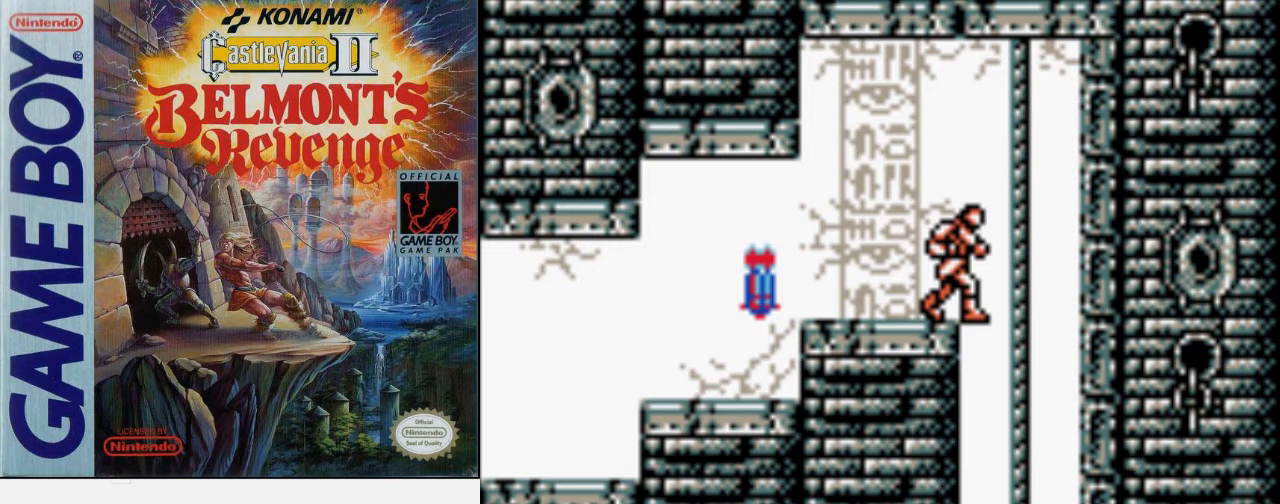
{"buttons": ["DPAD_UP"], "events": []}
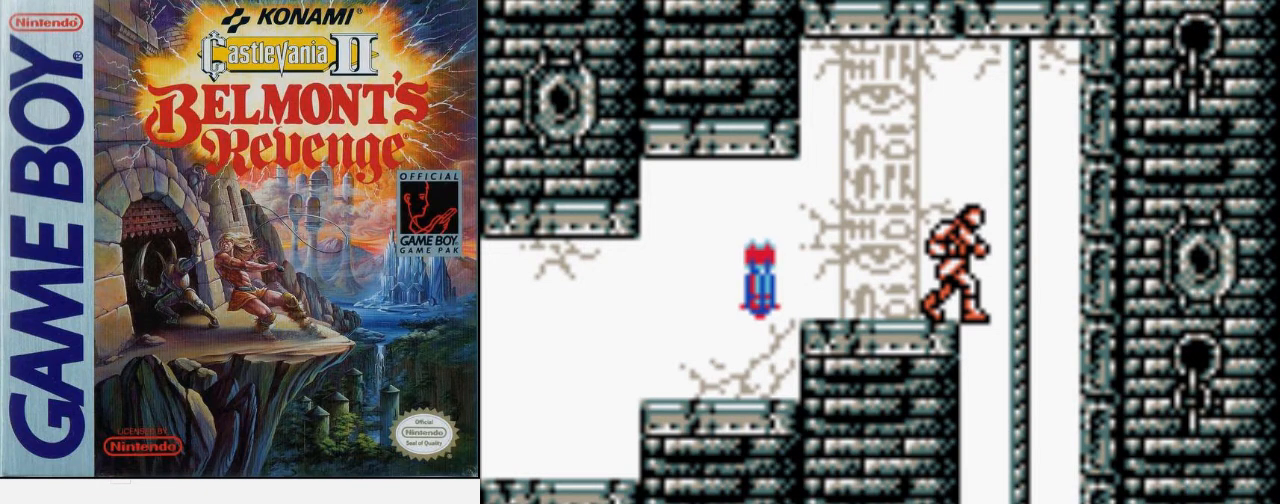
{"buttons": ["DPAD_UP"], "events": []}
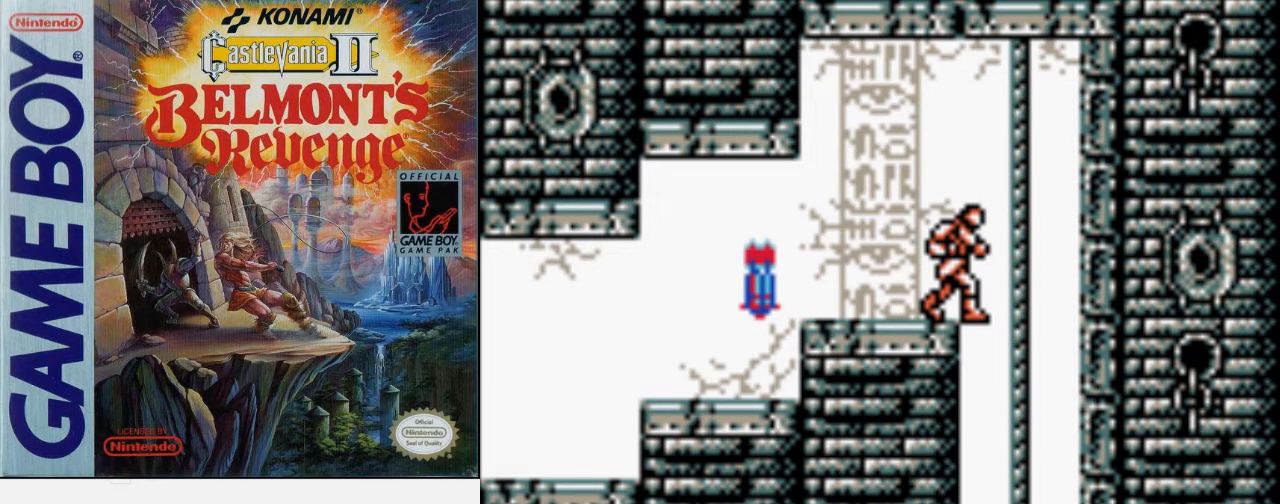
{"buttons": ["DPAD_UP"], "events": []}
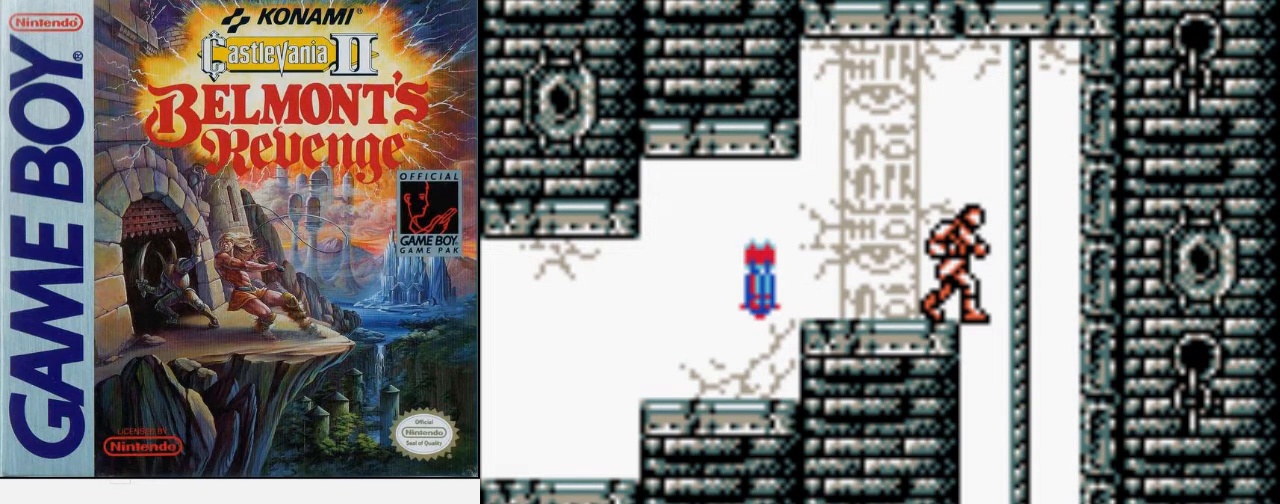
{"buttons": ["DPAD_UP"], "events": []}
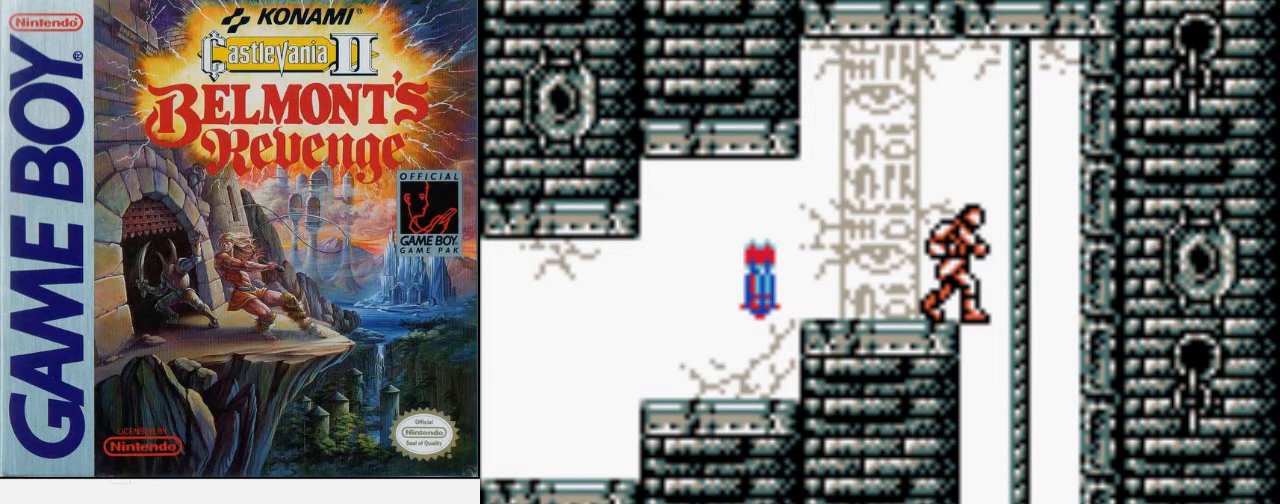
{"buttons": ["DPAD_UP"], "events": []}
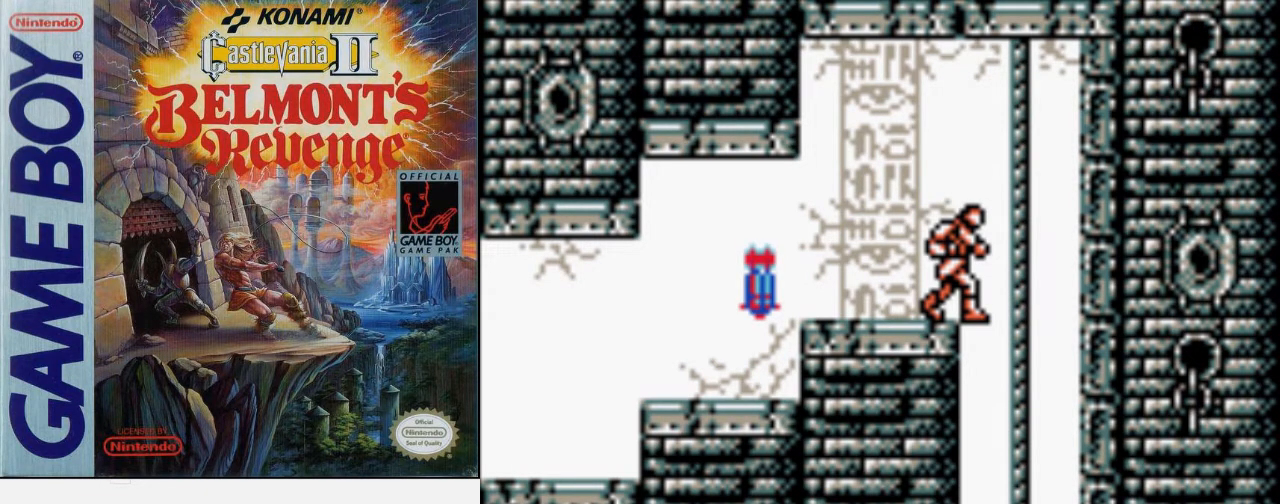
{"buttons": ["B", "DPAD_UP"], "events": [[467, "B", "down"]]}
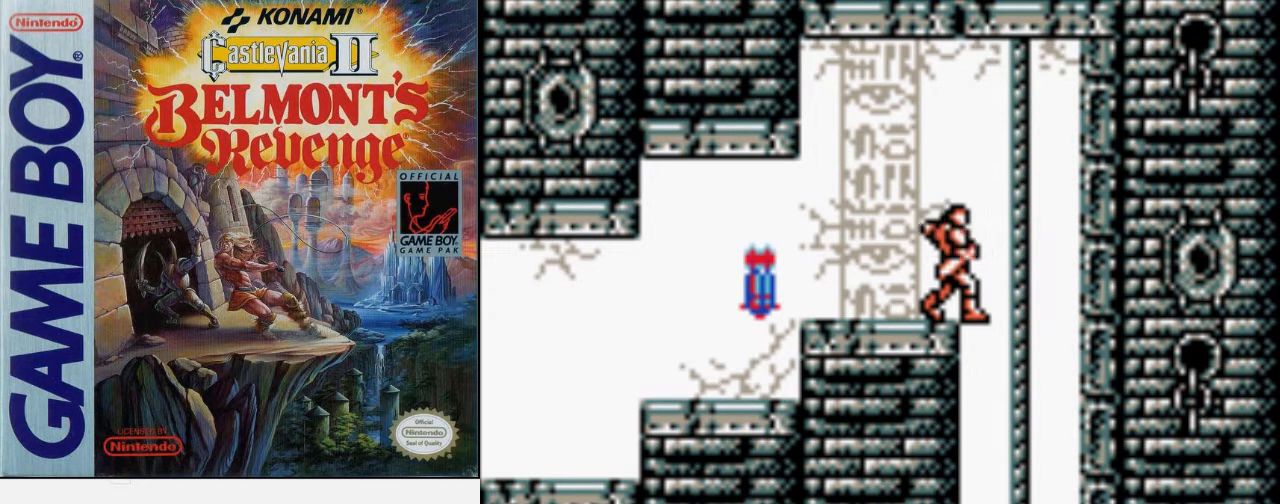
{"buttons": [], "events": [[167, "B", "up"], [300, "DPAD_UP", "up"]]}
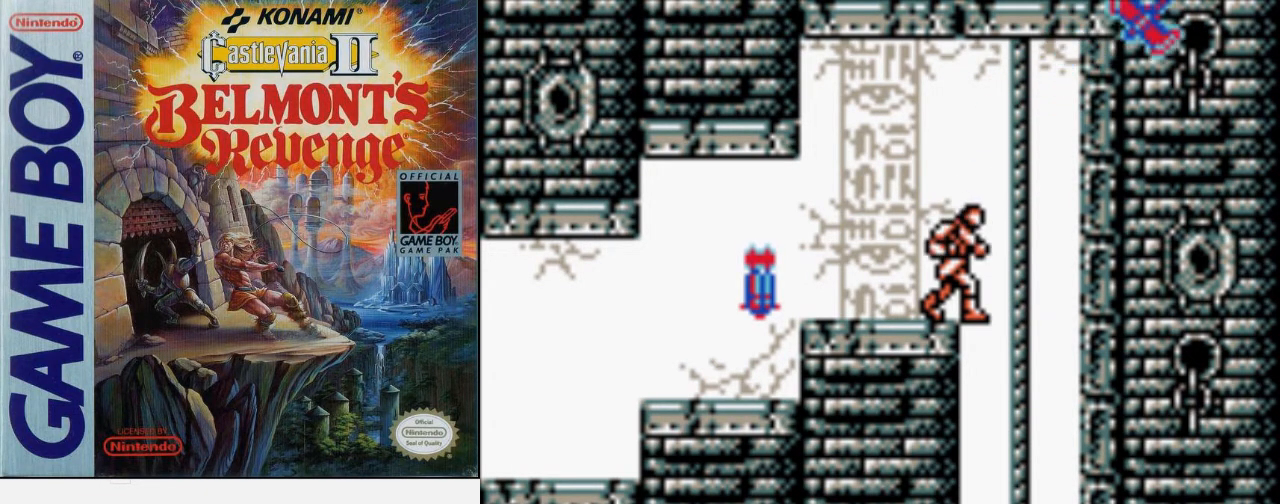
{"buttons": [], "events": []}